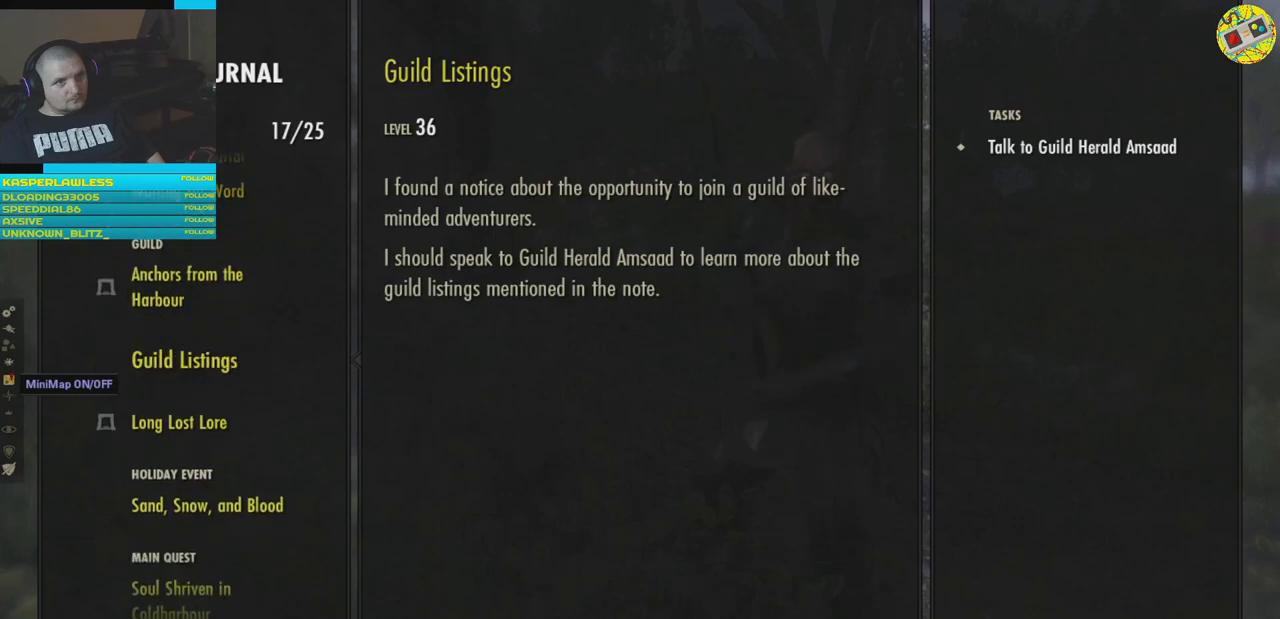
Gameplay with a controller (Xbox layout); each line is a JSON object with the inputs held at the frame after it. "events" lists button and stick changes between this image and that frame as [ms after this image, input, new state], when the widget could be followed in between. Not read: HOME R3.
{"buttons": [], "left_stick": "center", "right_stick": "center", "events": []}
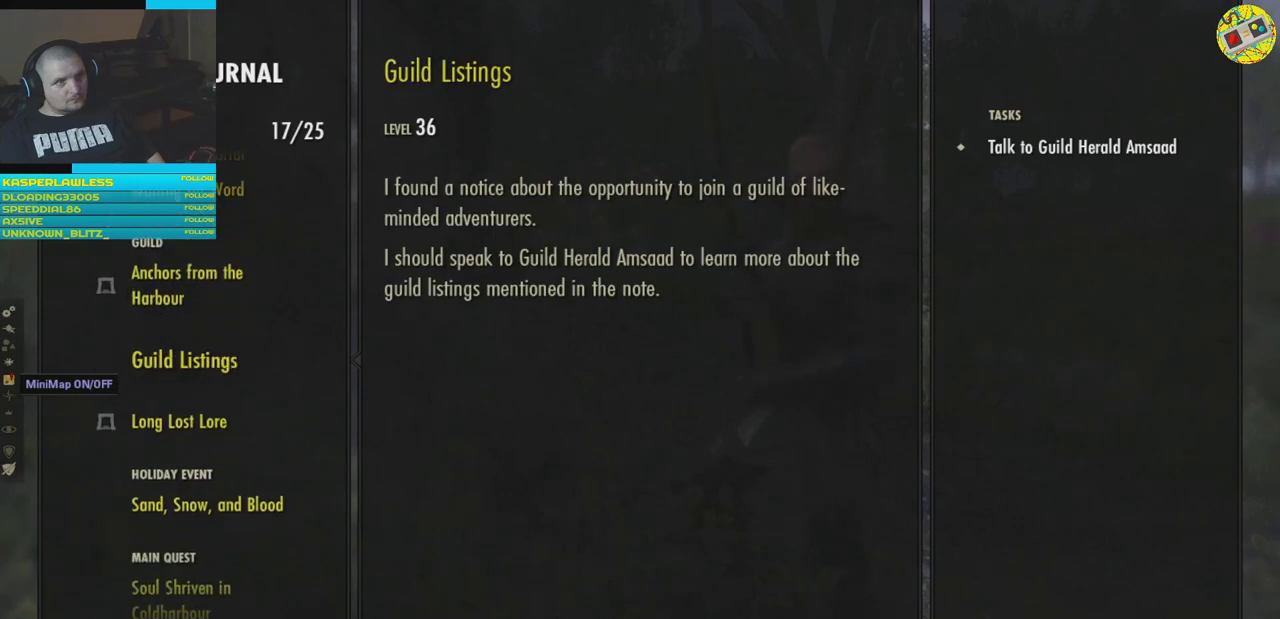
{"buttons": [], "left_stick": "center", "right_stick": "center", "events": []}
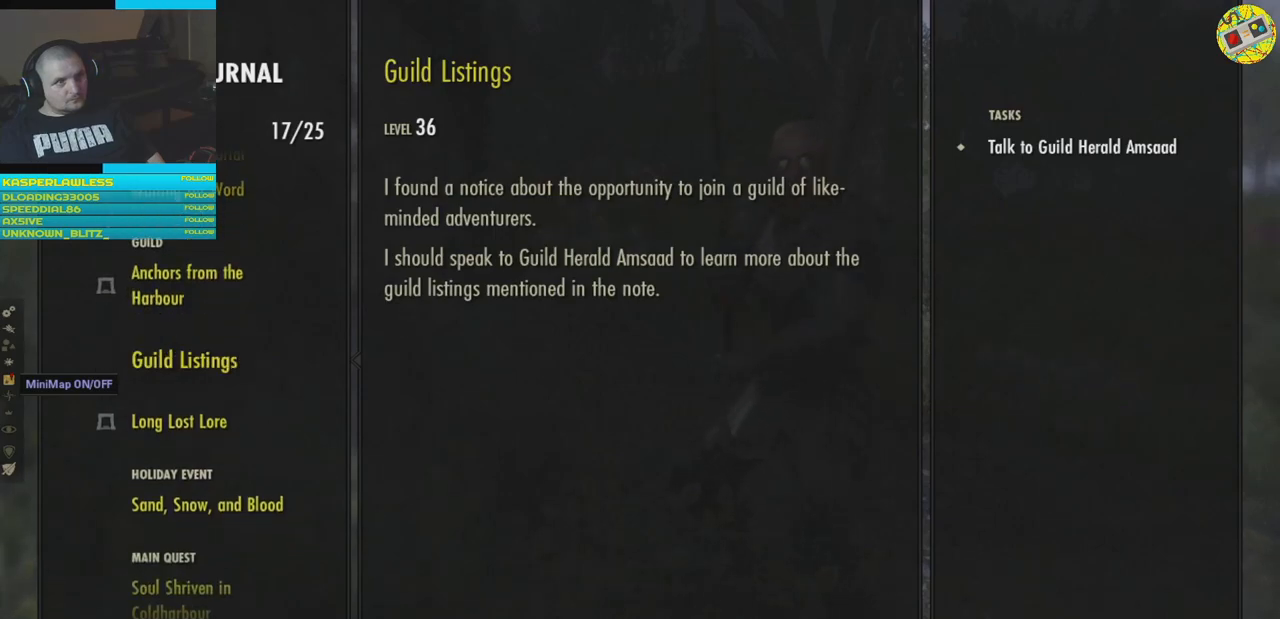
{"buttons": [], "left_stick": "center", "right_stick": "center", "events": []}
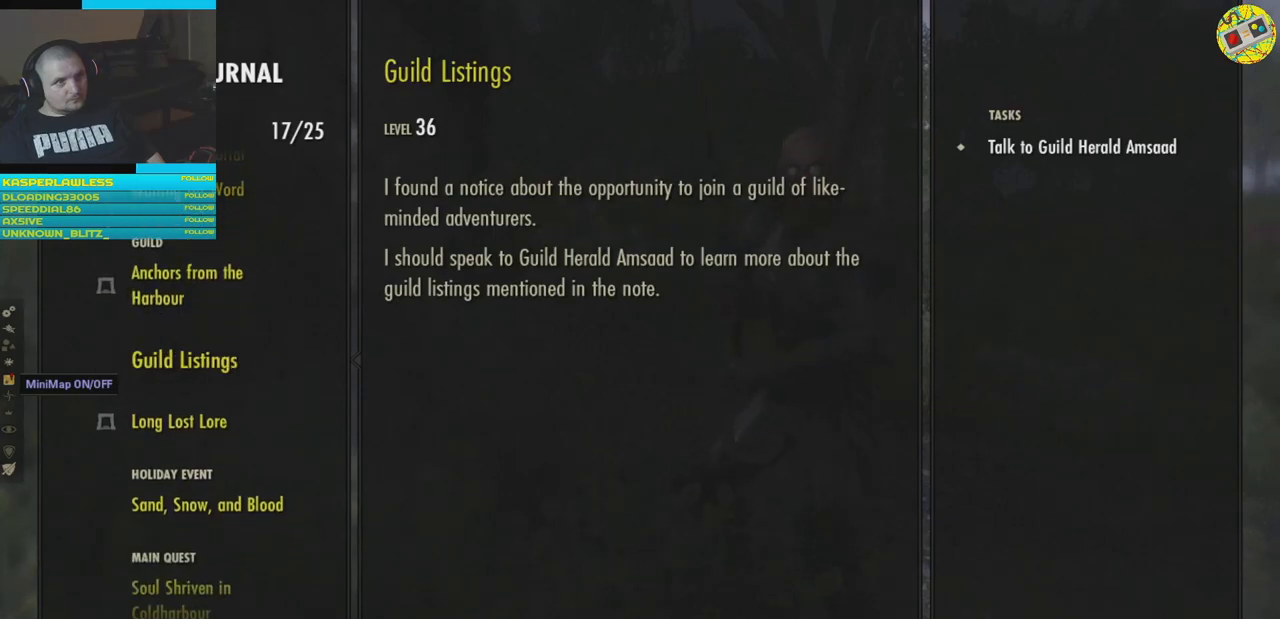
{"buttons": [], "left_stick": "center", "right_stick": "center", "events": [[267, "DPAD_DOWN", "down"], [317, "DPAD_DOWN", "up"]]}
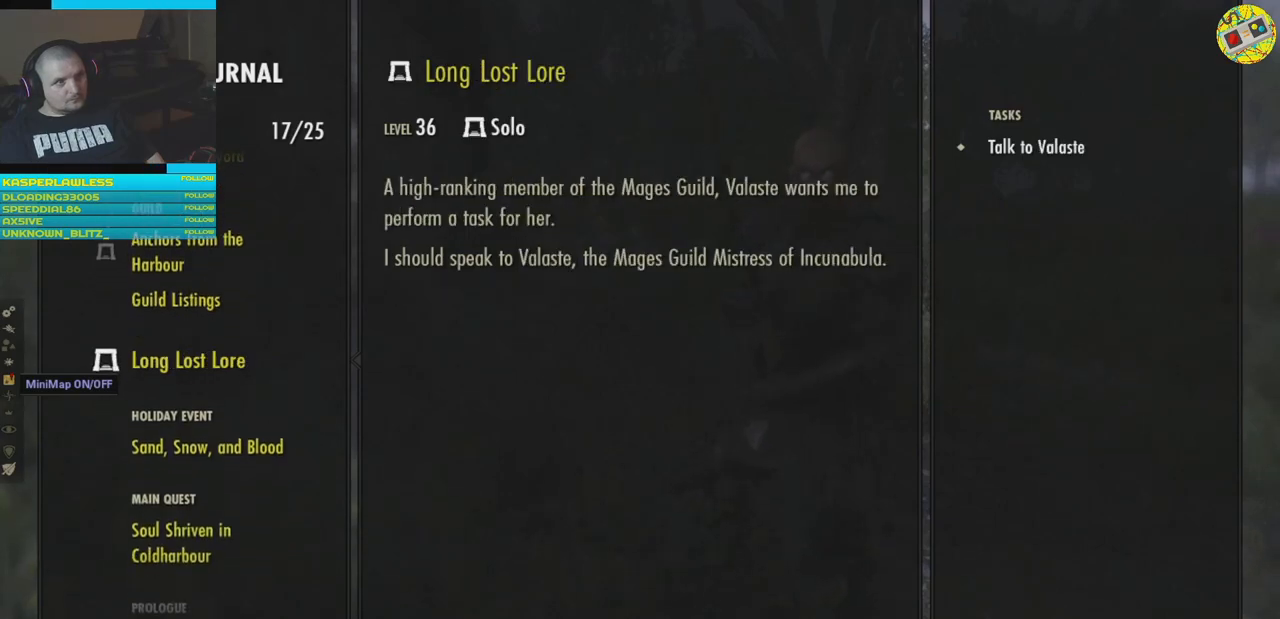
{"buttons": [], "left_stick": "center", "right_stick": "center", "events": []}
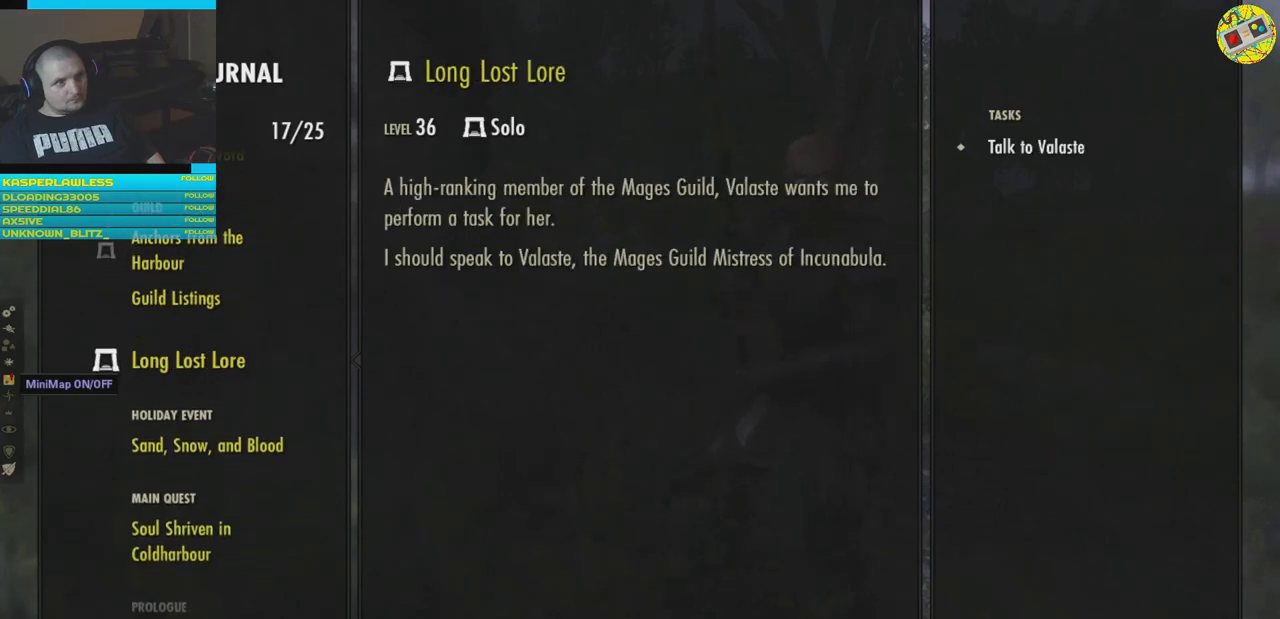
{"buttons": [], "left_stick": "center", "right_stick": "center", "events": [[17, "DPAD_UP", "down"], [133, "DPAD_UP", "up"]]}
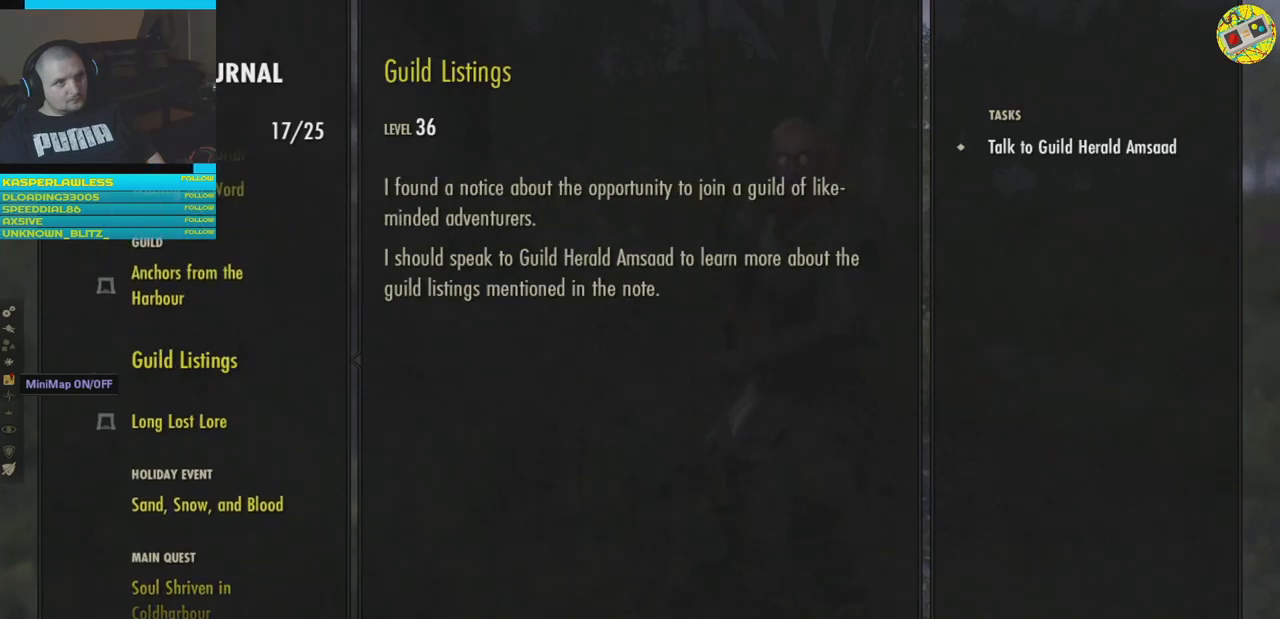
{"buttons": [], "left_stick": "center", "right_stick": "center", "events": []}
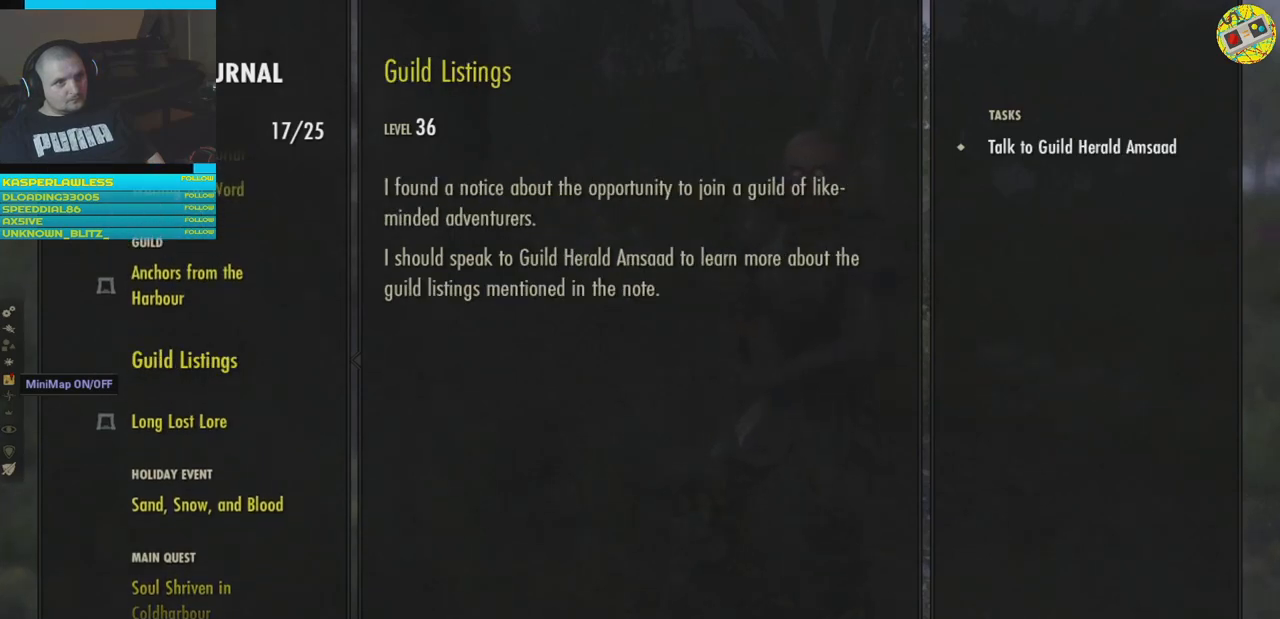
{"buttons": [], "left_stick": "center", "right_stick": "center", "events": []}
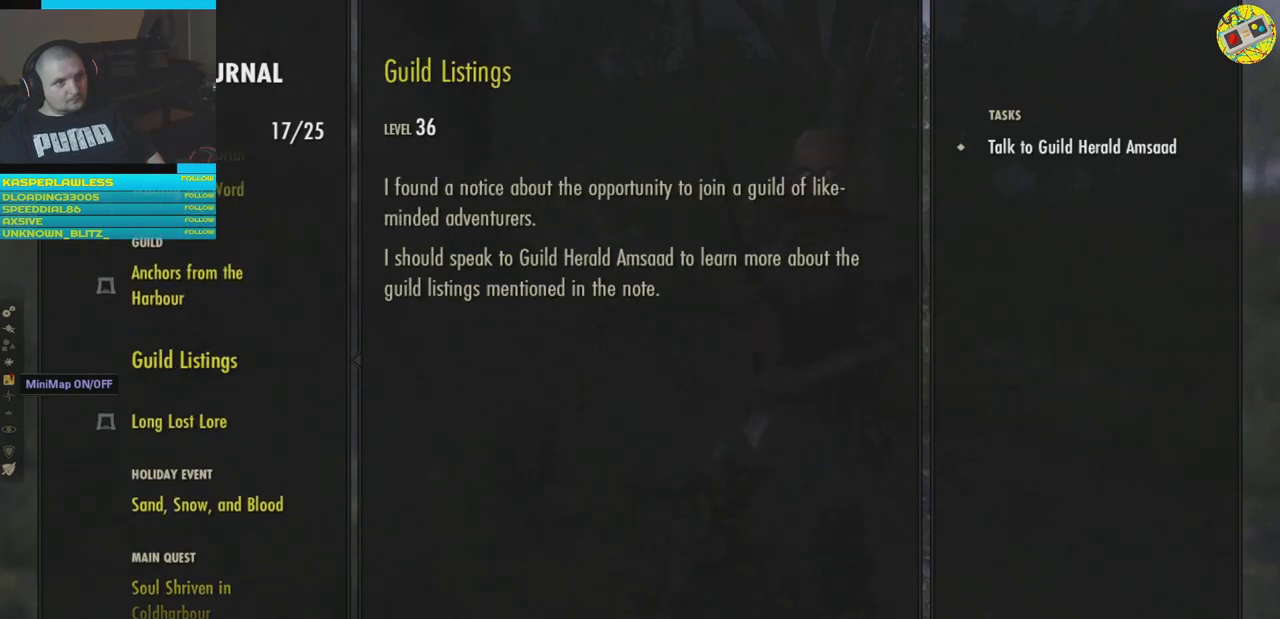
{"buttons": [], "left_stick": "center", "right_stick": "center", "events": [[184, "DPAD_DOWN", "down"], [284, "DPAD_DOWN", "up"], [384, "DPAD_DOWN", "down"], [467, "DPAD_DOWN", "up"]]}
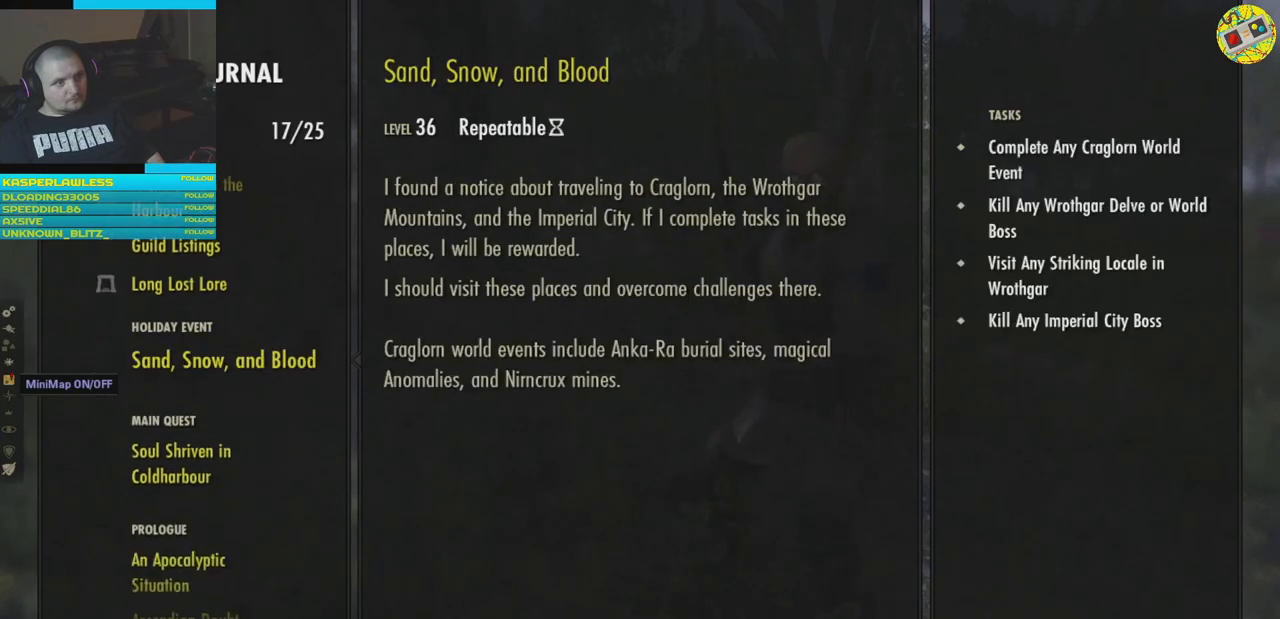
{"buttons": [], "left_stick": "center", "right_stick": "center", "events": []}
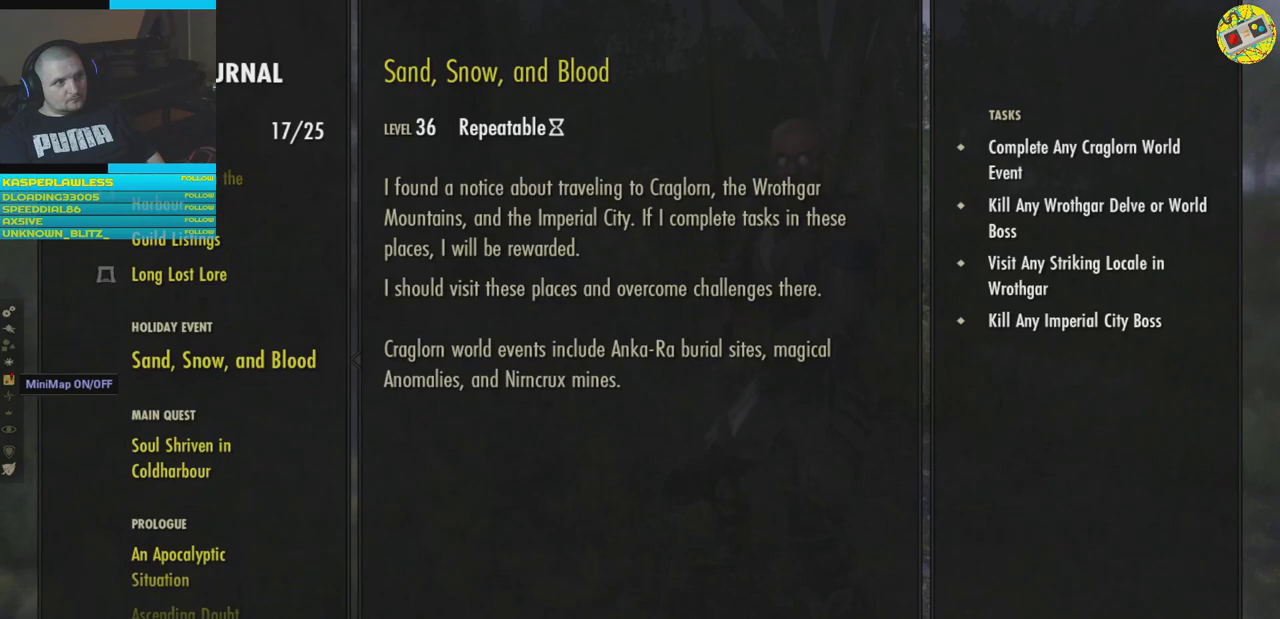
{"buttons": [], "left_stick": "center", "right_stick": "center", "events": []}
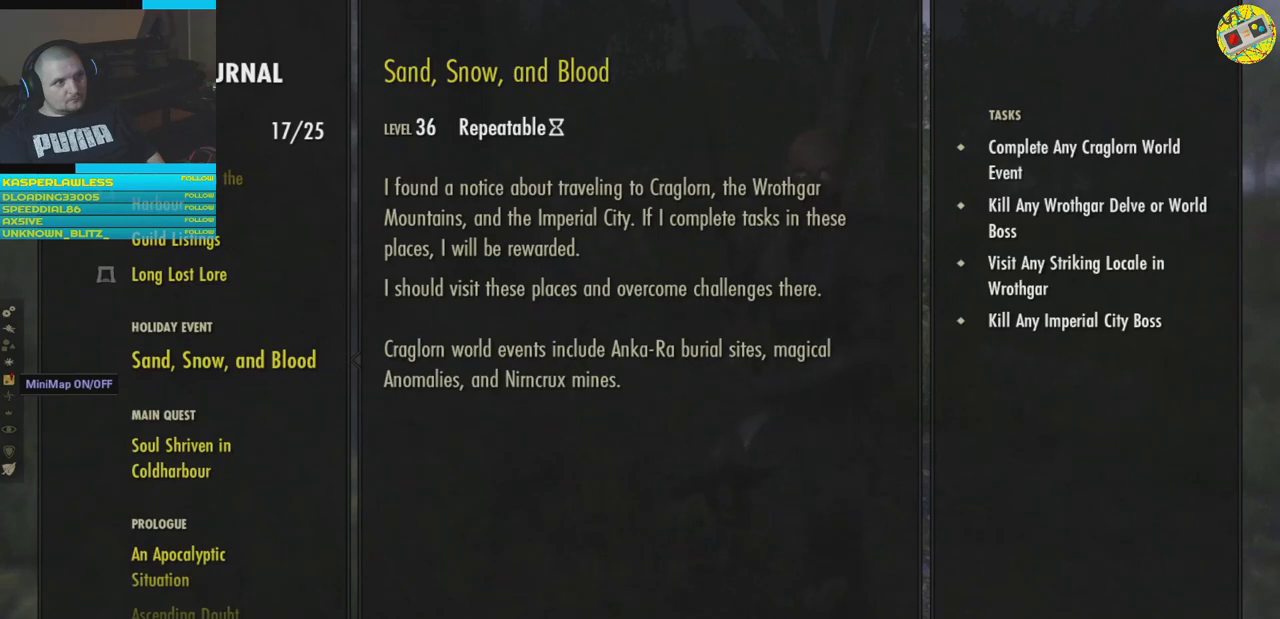
{"buttons": [], "left_stick": "center", "right_stick": "center", "events": [[217, "DPAD_DOWN", "down"], [283, "DPAD_DOWN", "up"]]}
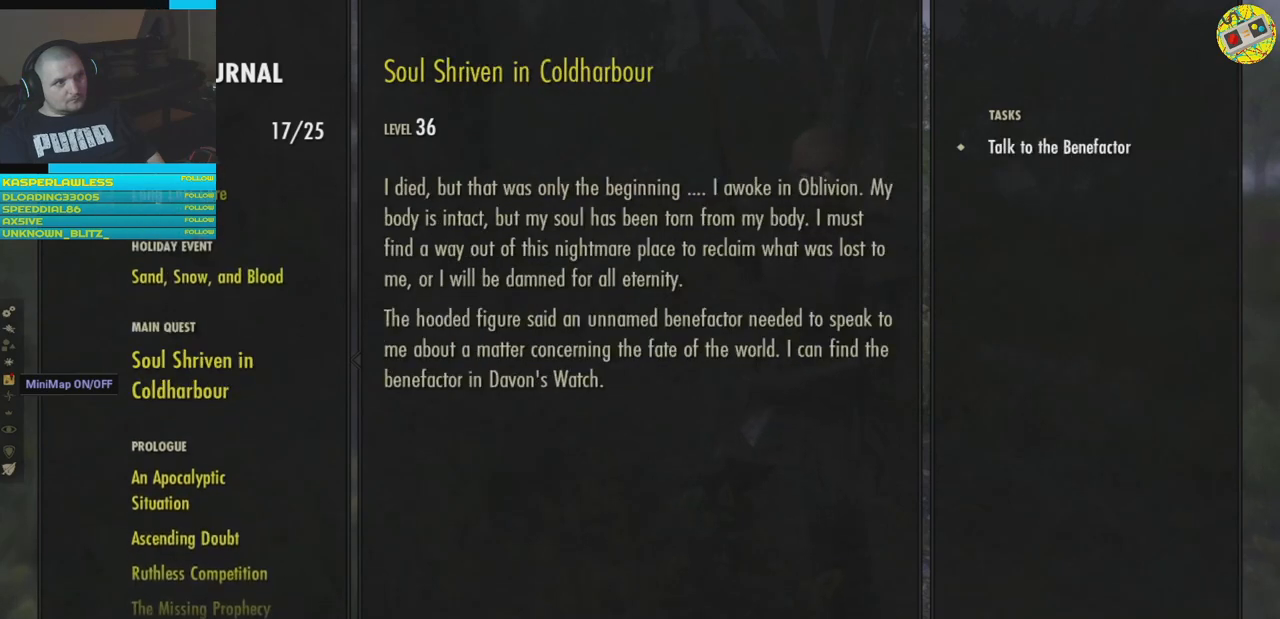
{"buttons": [], "left_stick": "center", "right_stick": "center", "events": []}
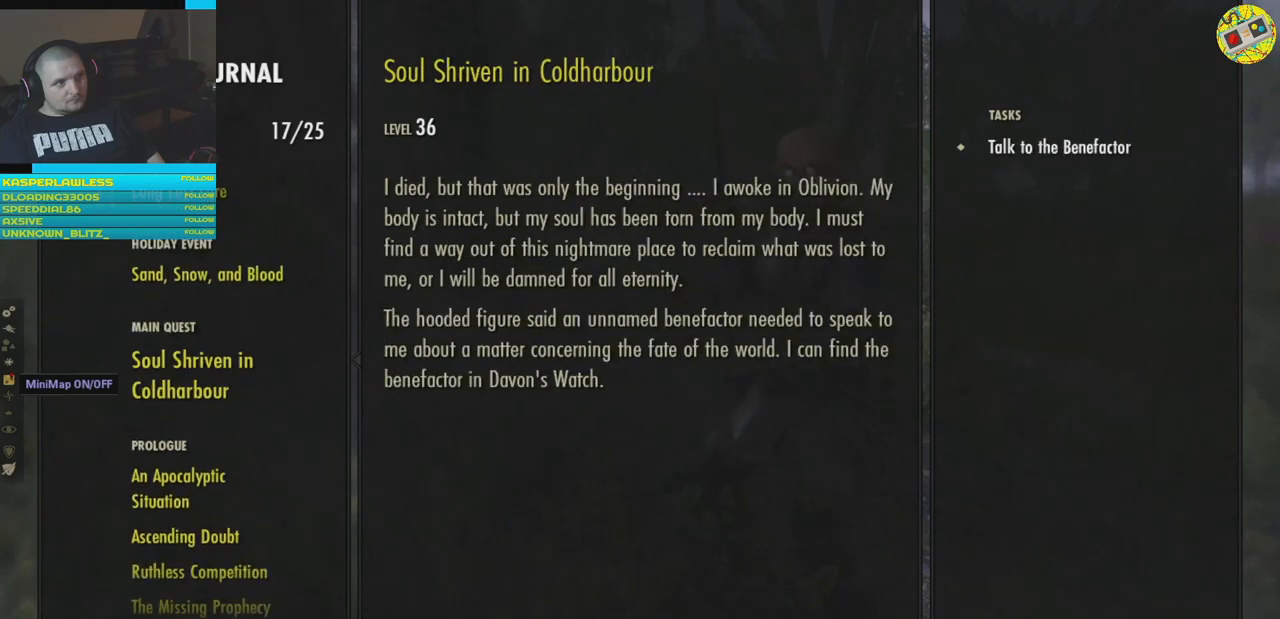
{"buttons": [], "left_stick": "center", "right_stick": "center", "events": [[367, "DPAD_UP", "down"], [467, "DPAD_UP", "up"]]}
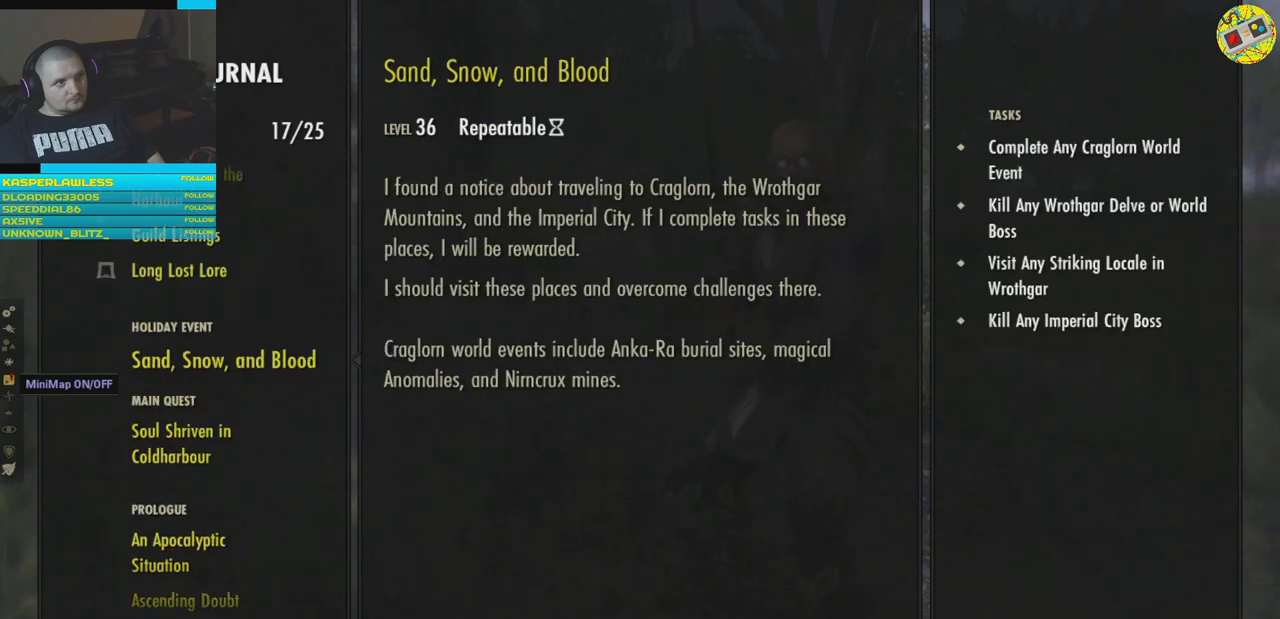
{"buttons": ["DPAD_DOWN"], "left_stick": "center", "right_stick": "center", "events": [[451, "DPAD_DOWN", "down"]]}
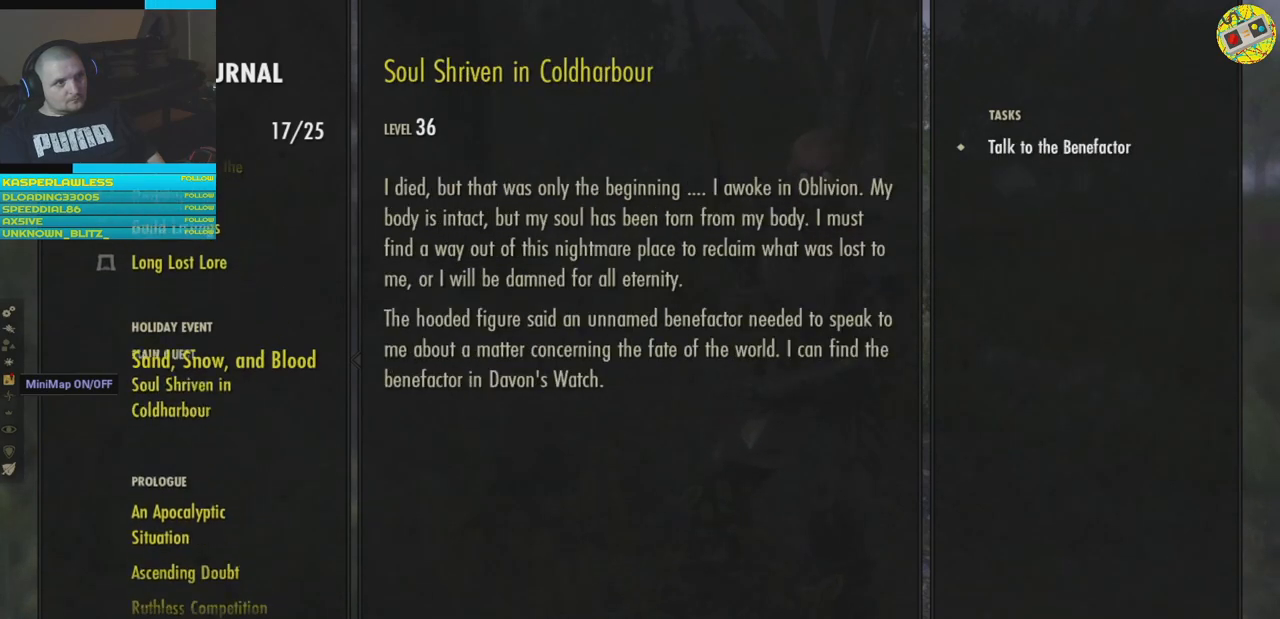
{"buttons": [], "left_stick": "center", "right_stick": "center", "events": [[83, "DPAD_DOWN", "up"], [183, "DPAD_DOWN", "down"], [250, "DPAD_DOWN", "up"]]}
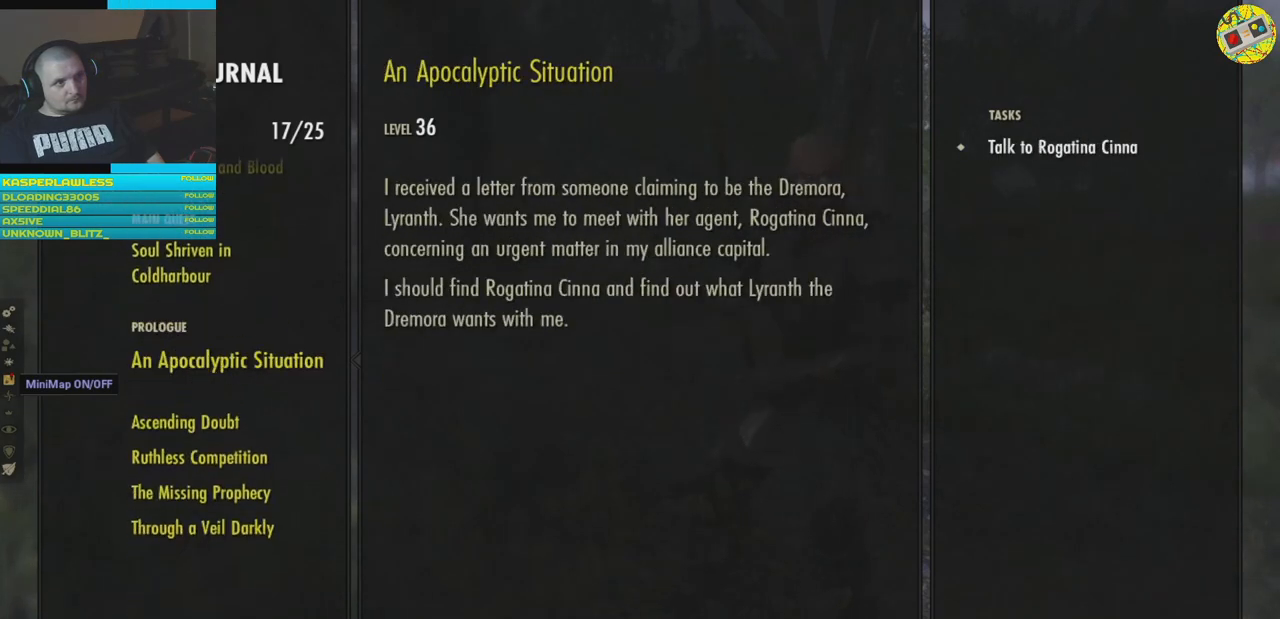
{"buttons": [], "left_stick": "center", "right_stick": "center", "events": []}
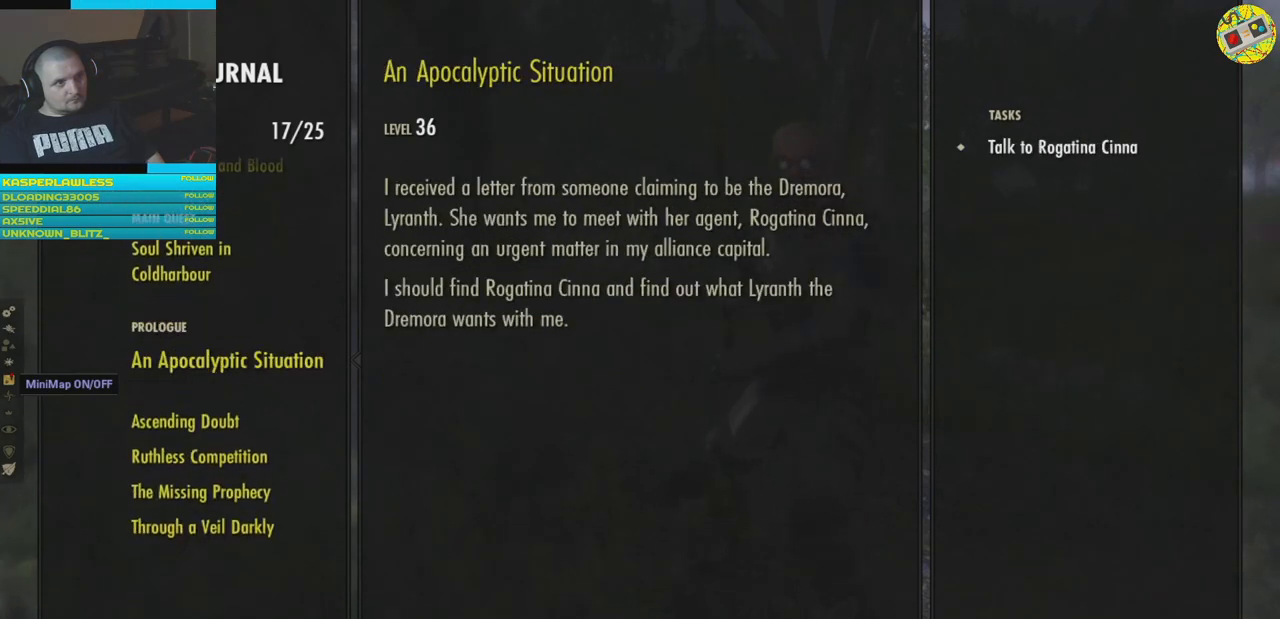
{"buttons": [], "left_stick": "center", "right_stick": "center", "events": []}
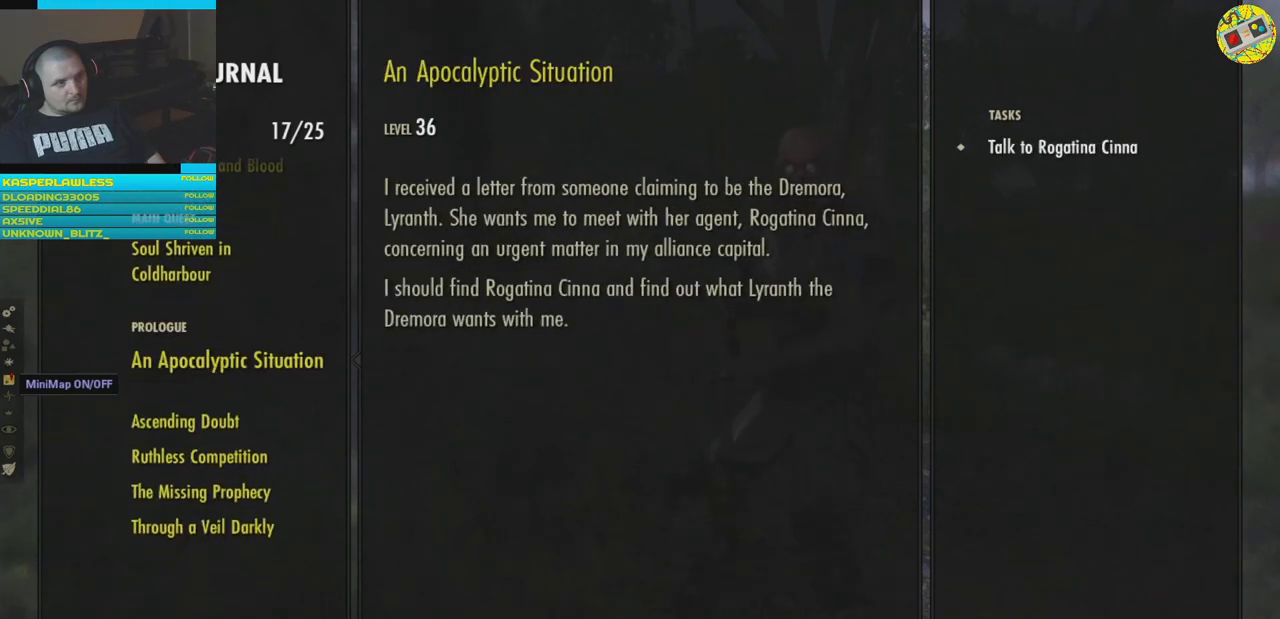
{"buttons": ["DPAD_UP"], "left_stick": "center", "right_stick": "center", "events": [[134, "DPAD_UP", "down"], [217, "DPAD_UP", "up"], [334, "DPAD_UP", "down"], [401, "DPAD_UP", "up"], [484, "DPAD_UP", "down"]]}
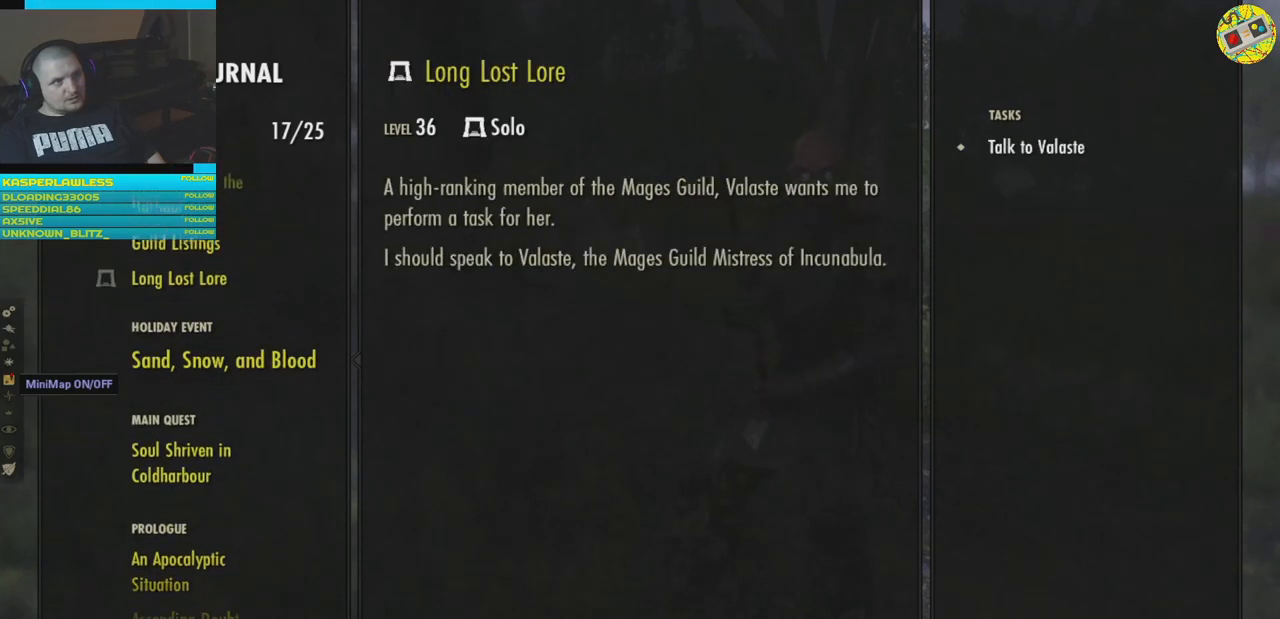
{"buttons": [], "left_stick": "center", "right_stick": "center", "events": [[83, "DPAD_UP", "up"], [167, "DPAD_UP", "down"], [250, "DPAD_UP", "up"], [367, "DPAD_UP", "down"], [450, "DPAD_UP", "up"]]}
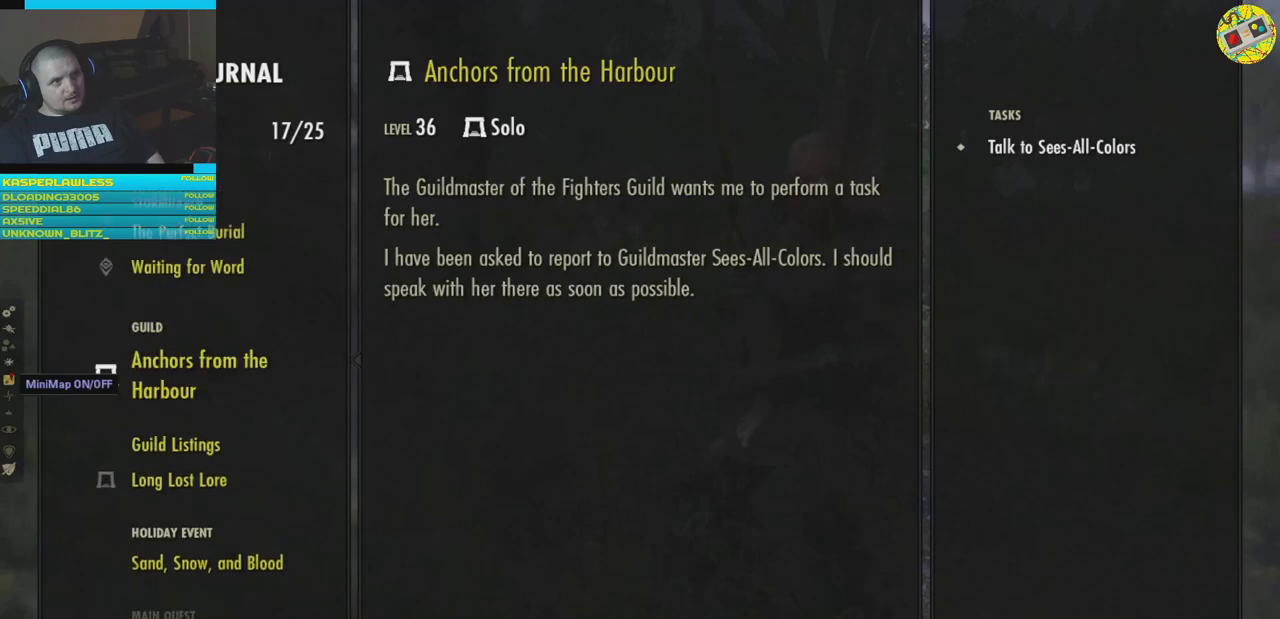
{"buttons": ["DPAD_DOWN"], "left_stick": "center", "right_stick": "center", "events": [[417, "DPAD_DOWN", "down"]]}
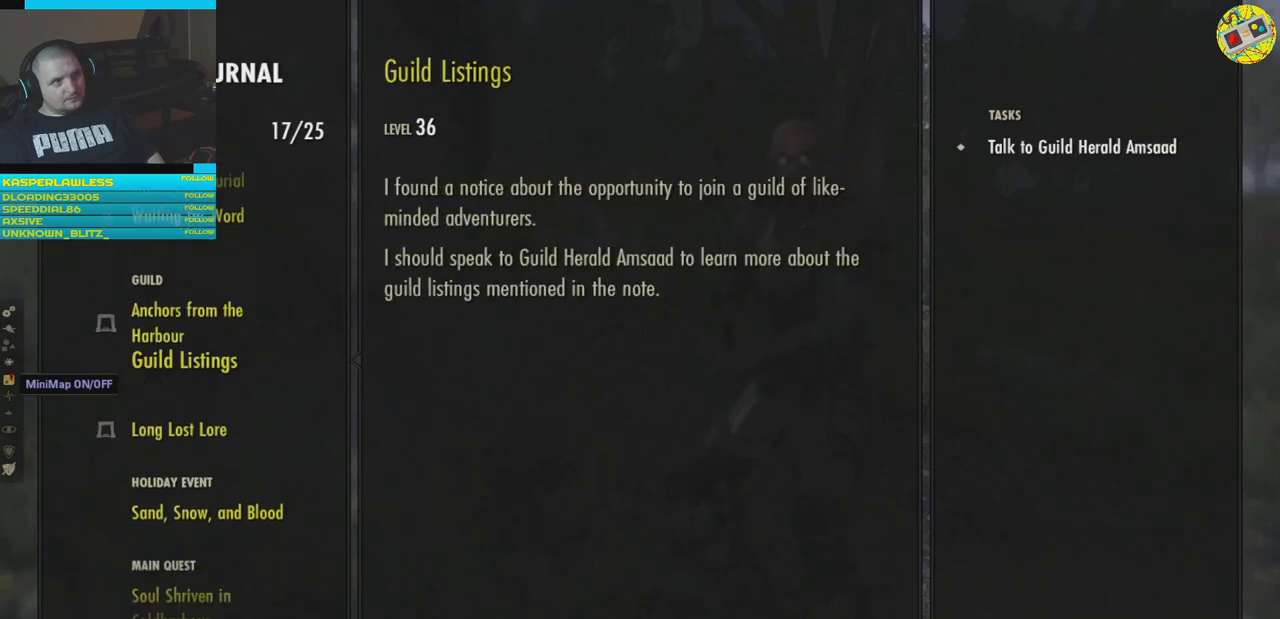
{"buttons": [], "left_stick": "center", "right_stick": "center", "events": [[33, "DPAD_DOWN", "up"]]}
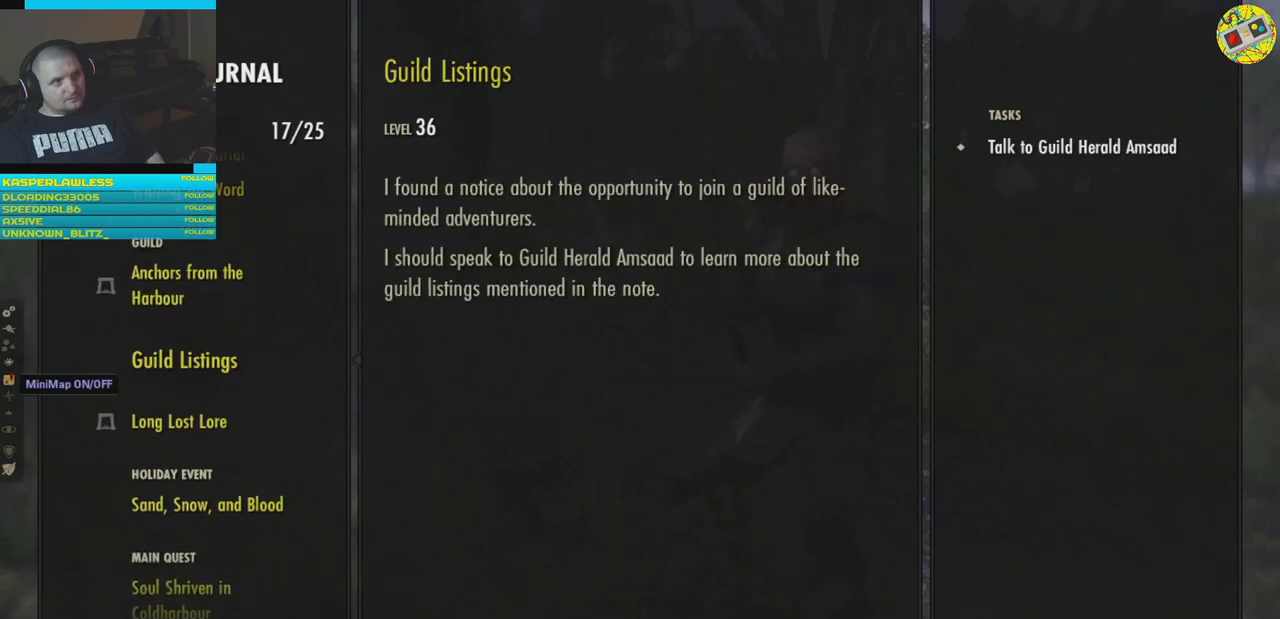
{"buttons": [], "left_stick": "center", "right_stick": "center", "events": []}
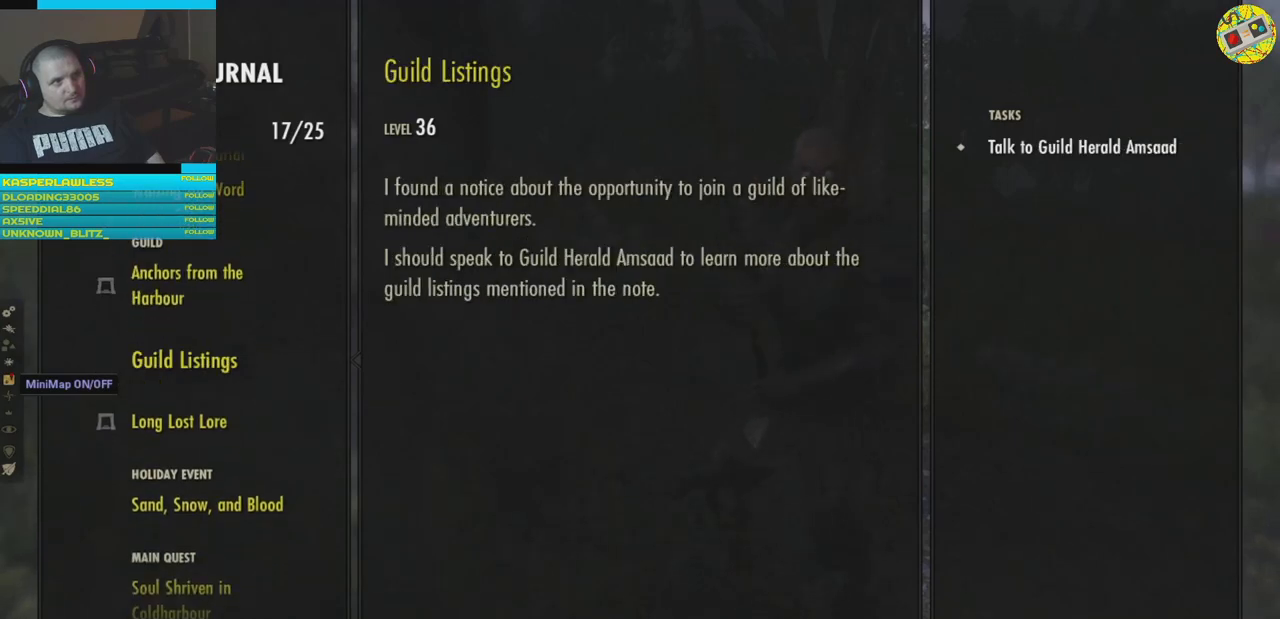
{"buttons": [], "left_stick": "center", "right_stick": "center", "events": []}
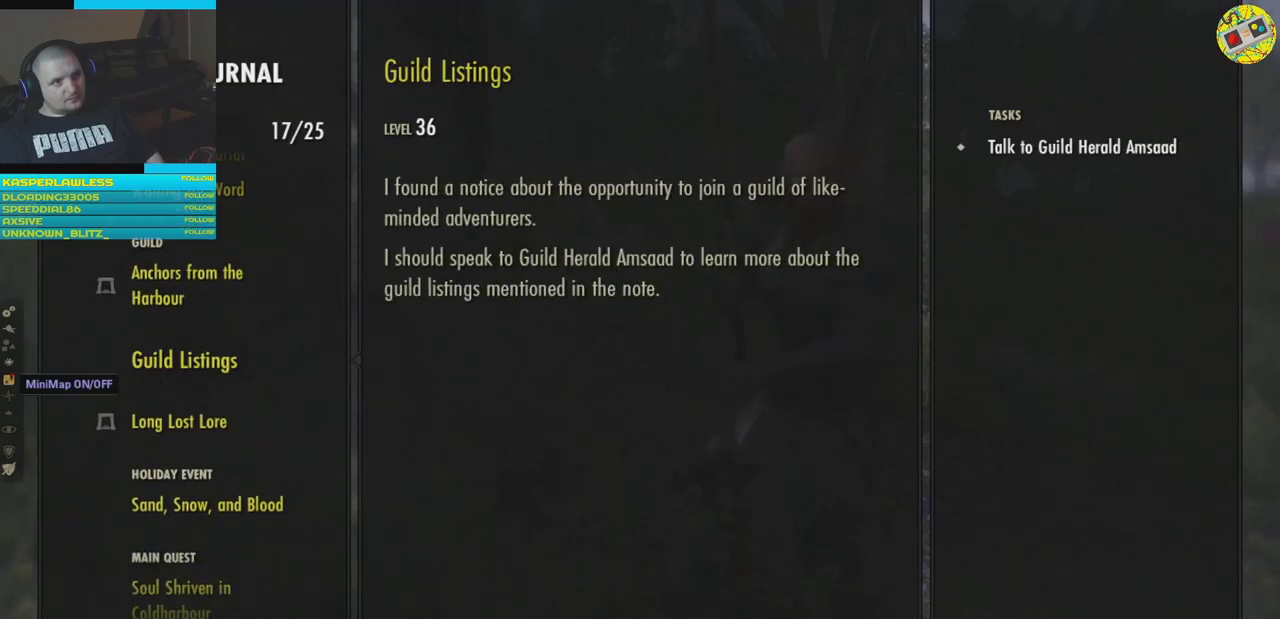
{"buttons": ["DPAD_UP"], "left_stick": "center", "right_stick": "center", "events": [[251, "DPAD_UP", "down"], [351, "DPAD_UP", "up"], [484, "DPAD_UP", "down"]]}
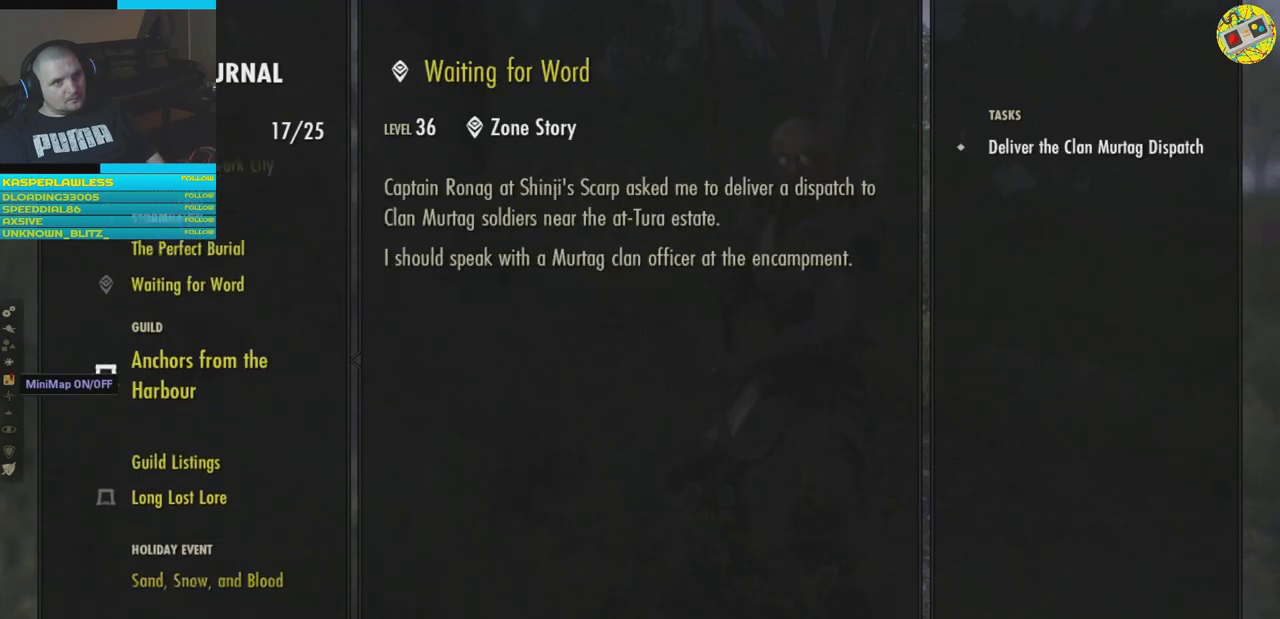
{"buttons": [], "left_stick": "center", "right_stick": "center", "events": [[83, "DPAD_UP", "up"], [167, "DPAD_UP", "down"], [250, "DPAD_UP", "up"]]}
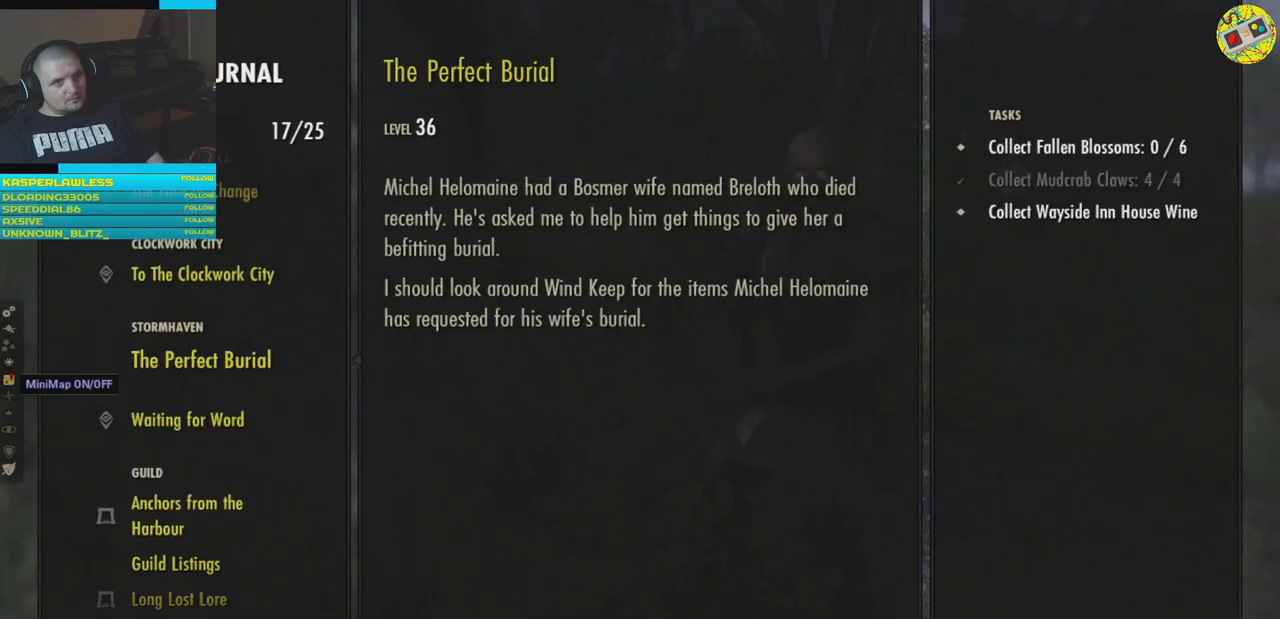
{"buttons": [], "left_stick": "center", "right_stick": "center", "events": [[267, "DPAD_UP", "down"], [334, "DPAD_UP", "up"]]}
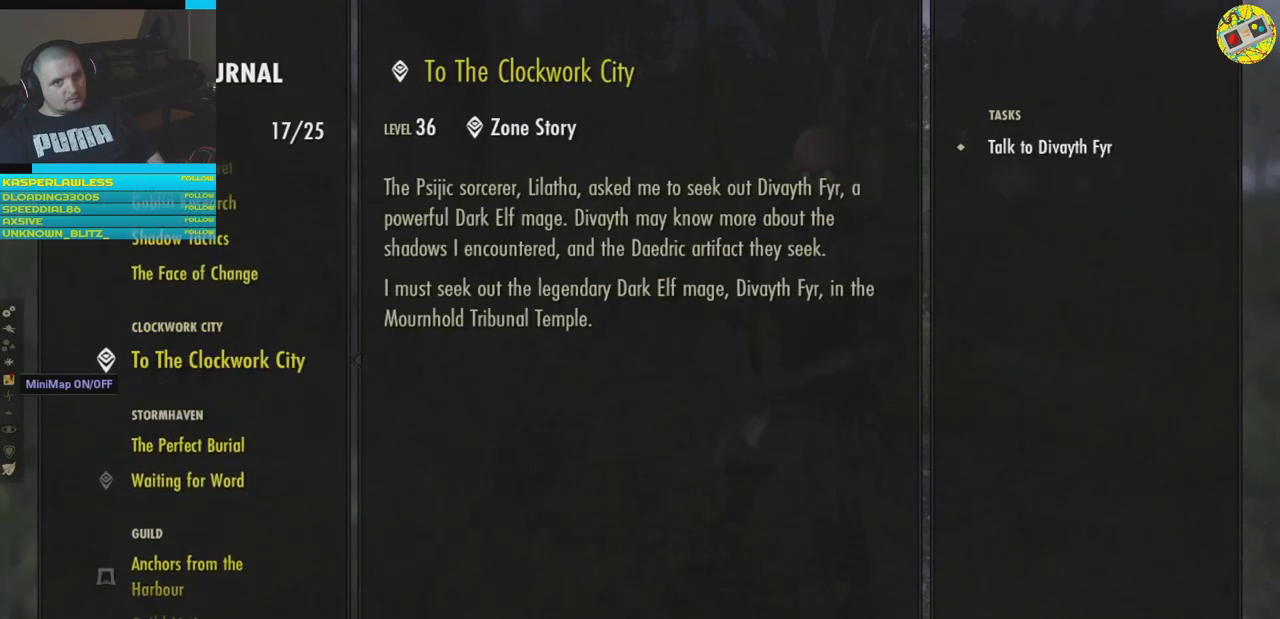
{"buttons": [], "left_stick": "center", "right_stick": "center", "events": [[250, "DPAD_DOWN", "down"], [350, "DPAD_DOWN", "up"]]}
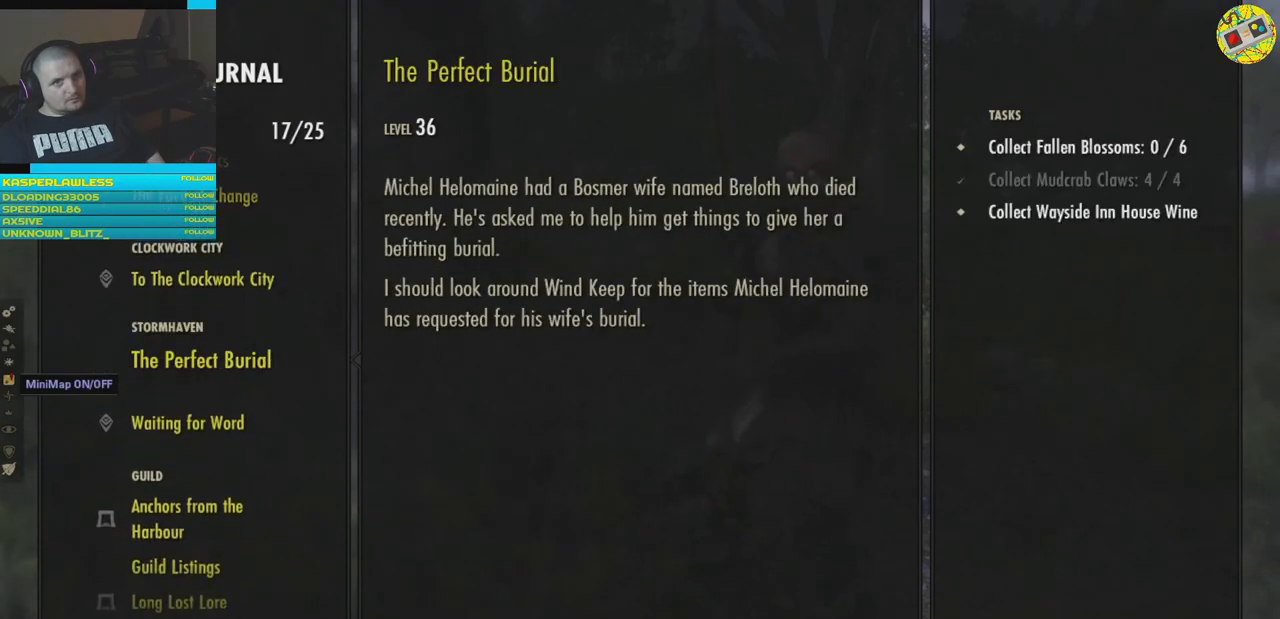
{"buttons": [], "left_stick": "center", "right_stick": "center", "events": []}
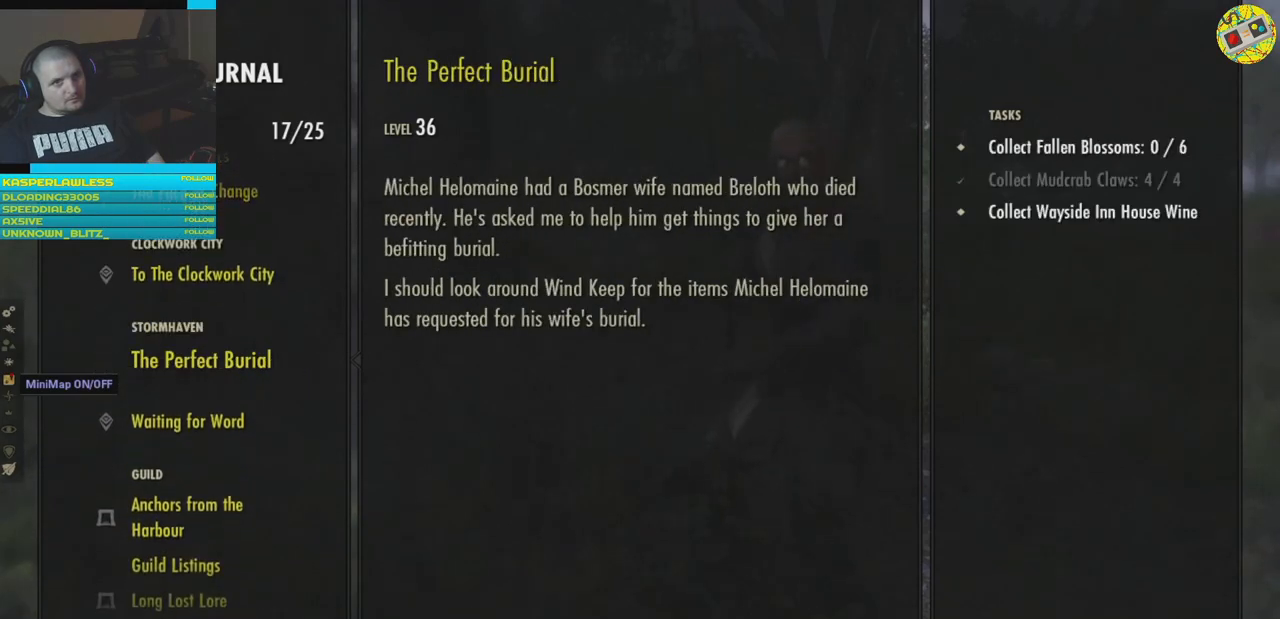
{"buttons": [], "left_stick": "center", "right_stick": "center", "events": [[233, "DPAD_UP", "down"], [334, "DPAD_UP", "up"]]}